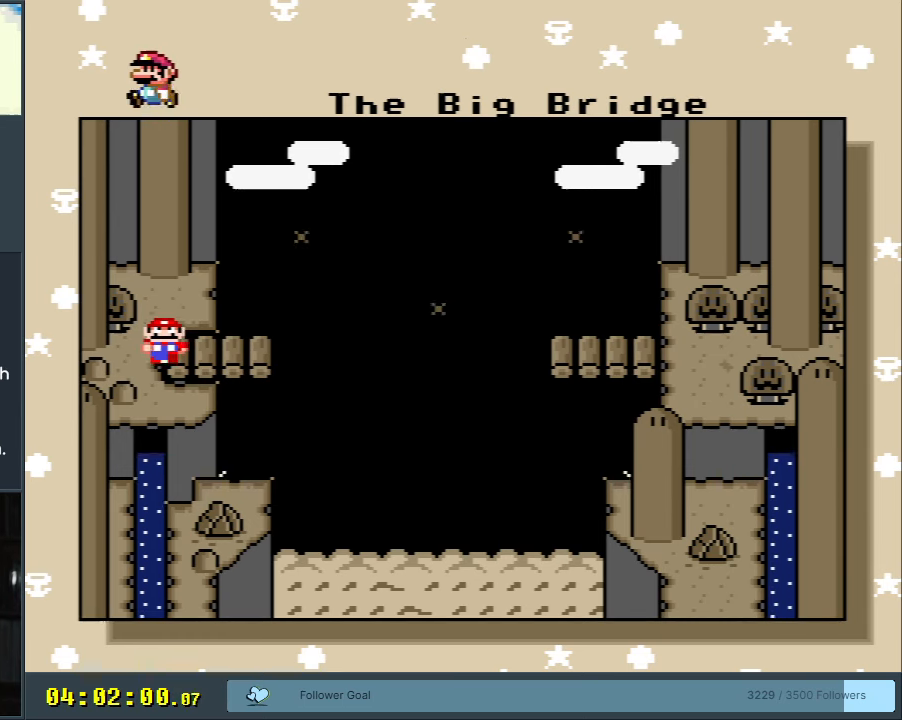
Gameplay with a controller (Nintendo layout); each line is a JSON object with the inputs held at the frame after it. "events" lists button and stick changes between this image and that frame as [ms after this image, input, new state], when the widget could be followed in between. Not read: L3 R3.
{"buttons": ["A"], "events": [[417, "A", "down"]]}
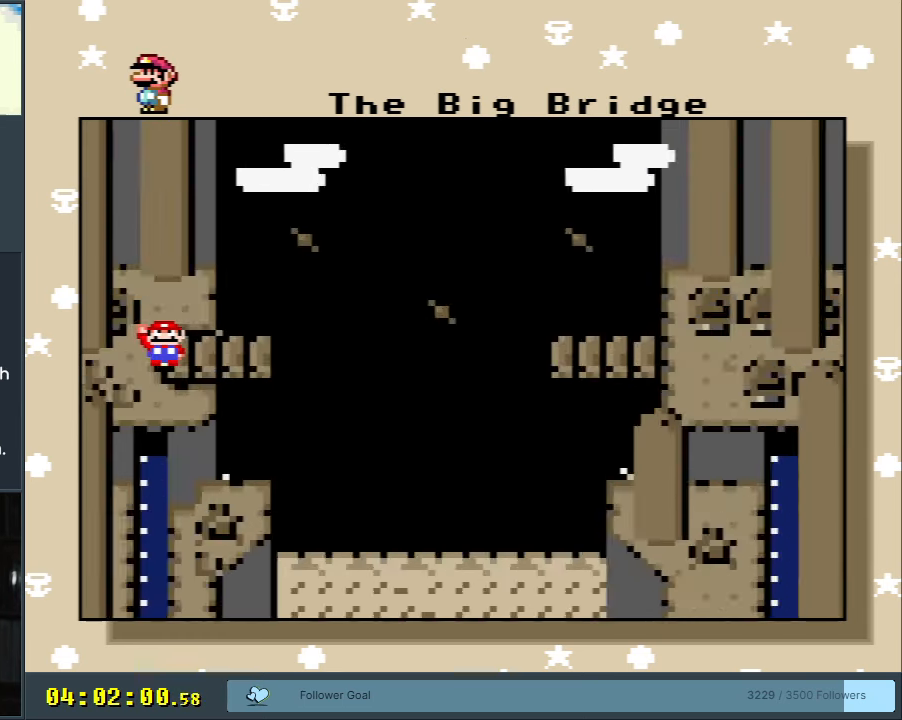
{"buttons": [], "events": [[167, "A", "up"]]}
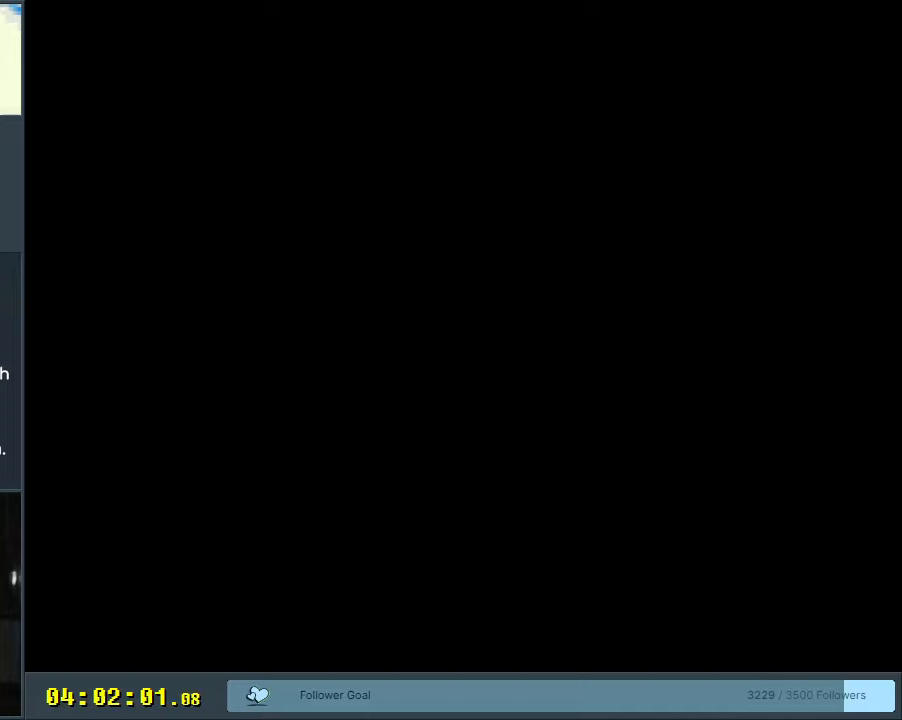
{"buttons": [], "events": []}
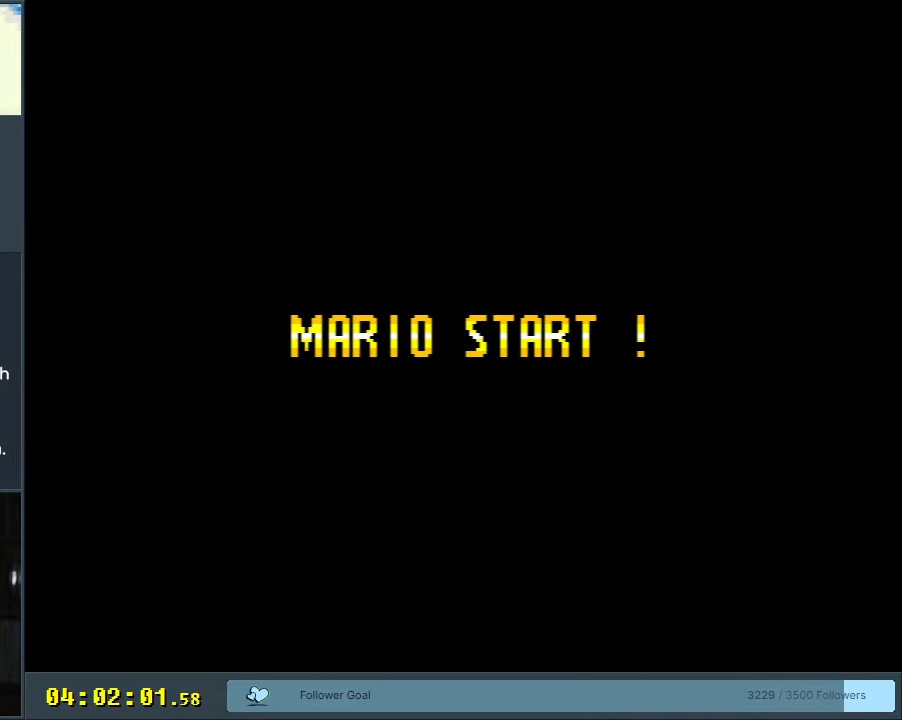
{"buttons": [], "events": []}
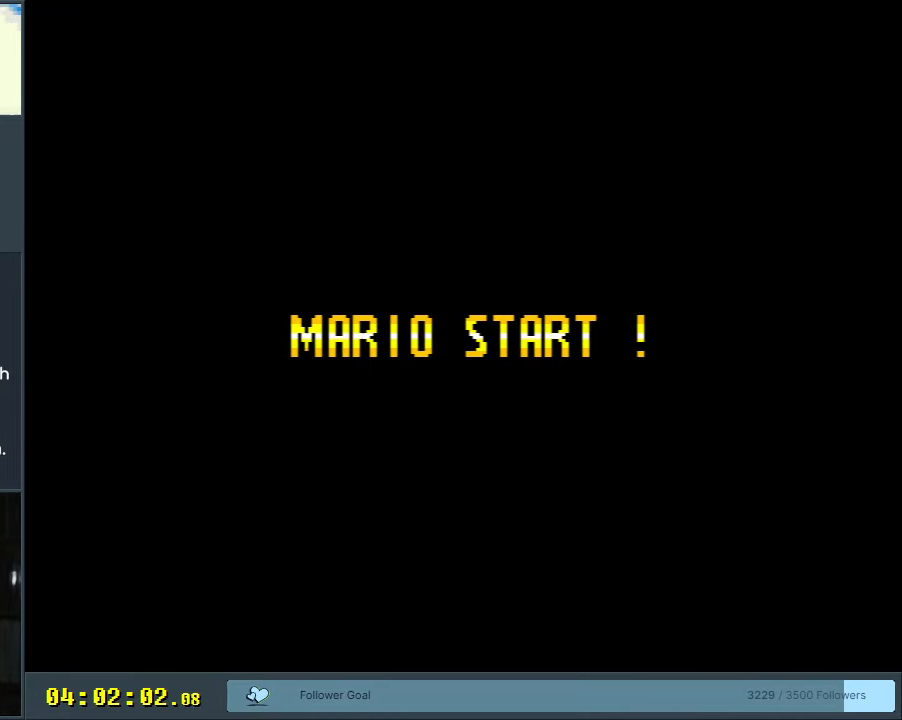
{"buttons": [], "events": []}
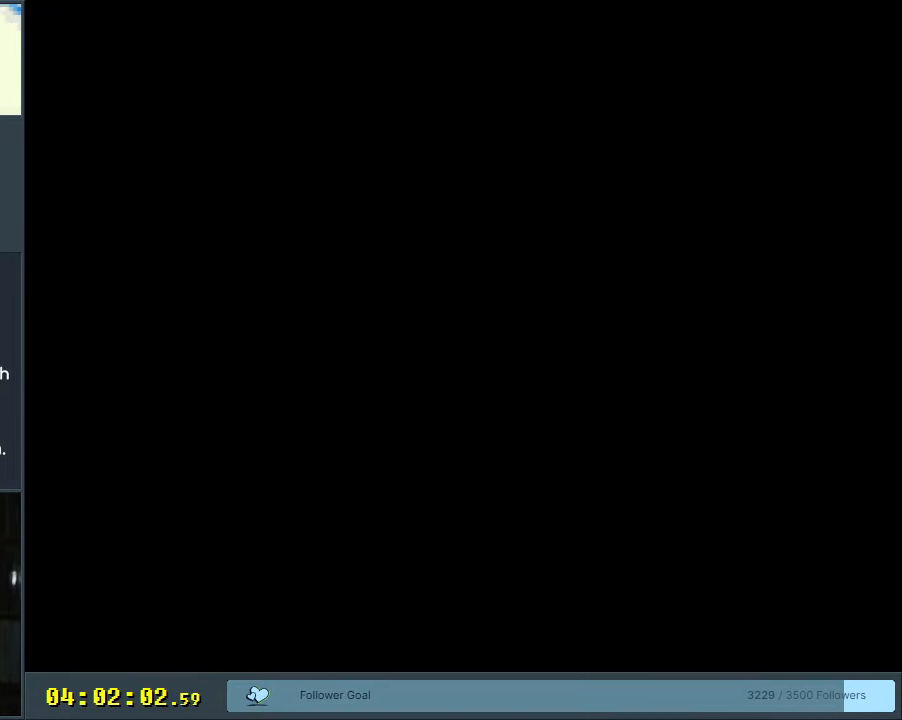
{"buttons": [], "events": []}
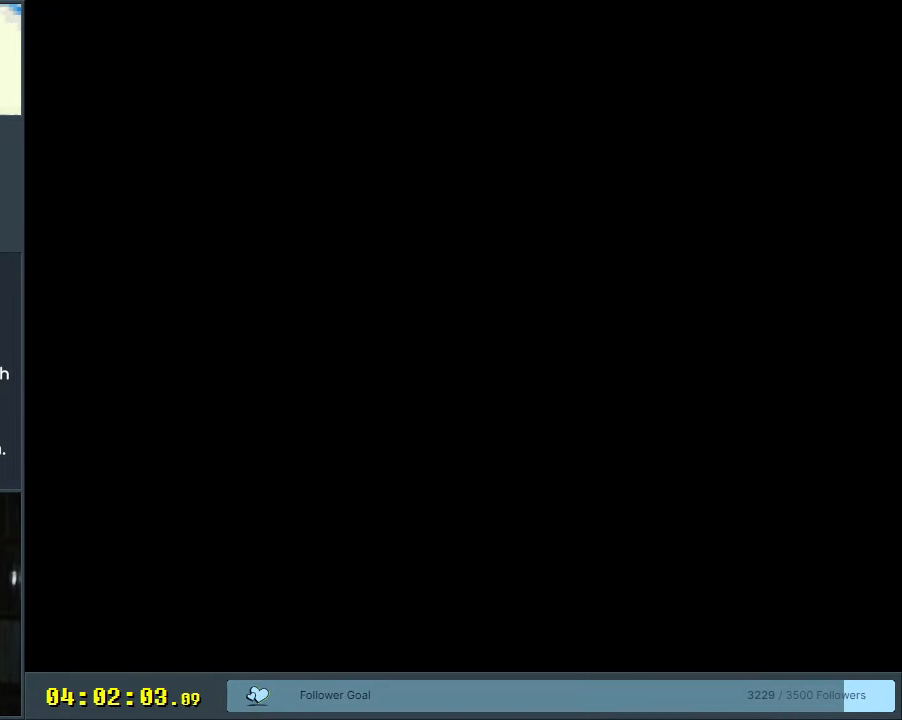
{"buttons": [], "events": []}
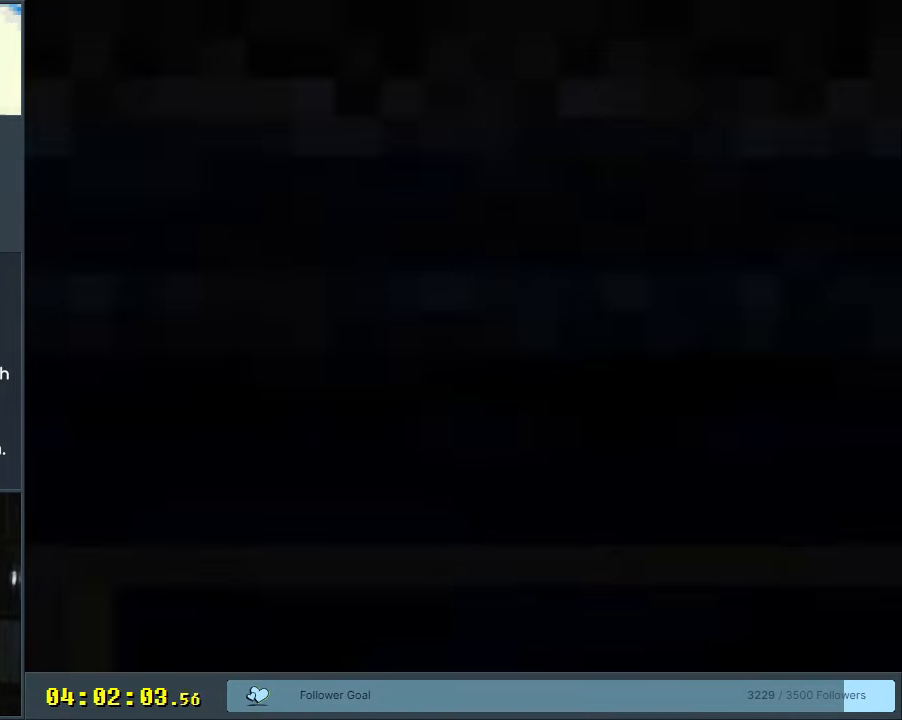
{"buttons": [], "events": []}
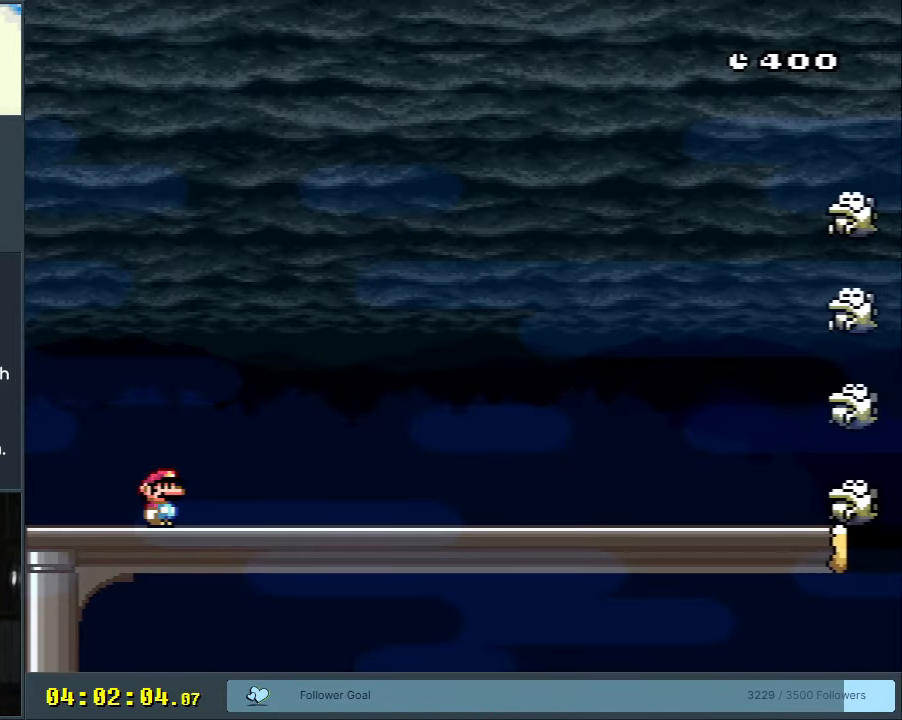
{"buttons": ["Y", "DPAD_RIGHT"], "events": [[83, "DPAD_RIGHT", "down"], [167, "Y", "down"]]}
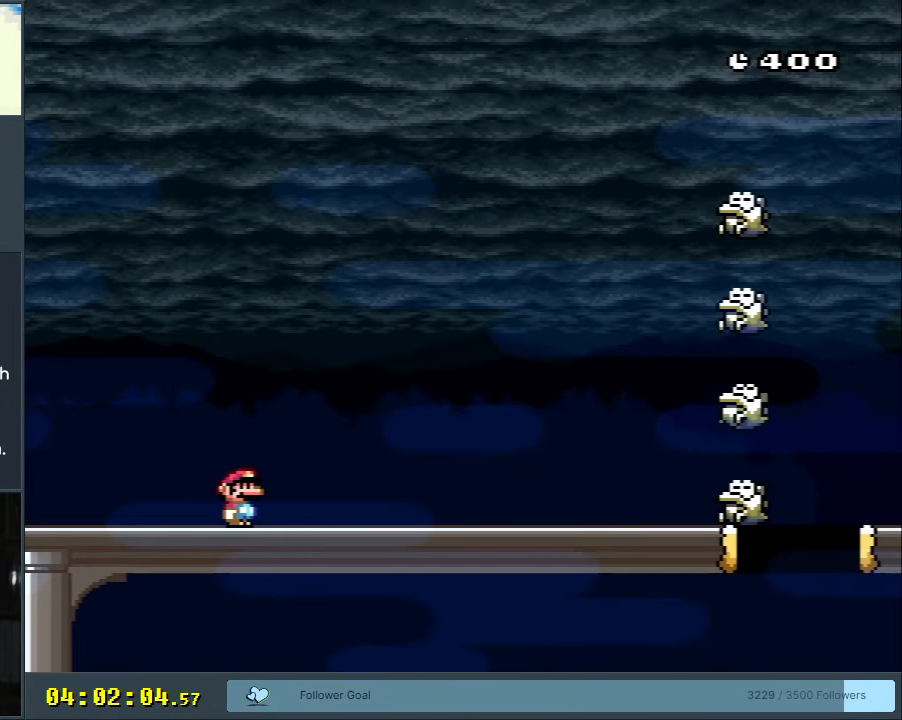
{"buttons": ["A", "X", "DPAD_RIGHT"], "events": [[67, "Y", "up"], [100, "X", "down"], [283, "DPAD_RIGHT", "up"], [433, "DPAD_RIGHT", "down"], [450, "A", "down"]]}
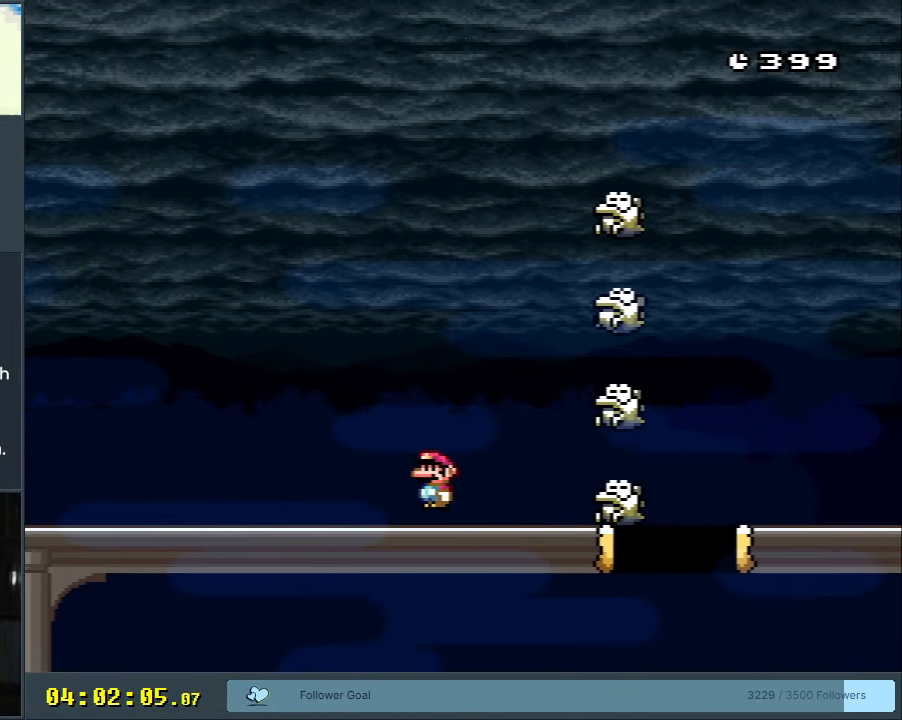
{"buttons": ["X", "DPAD_RIGHT"], "events": [[83, "A", "up"]]}
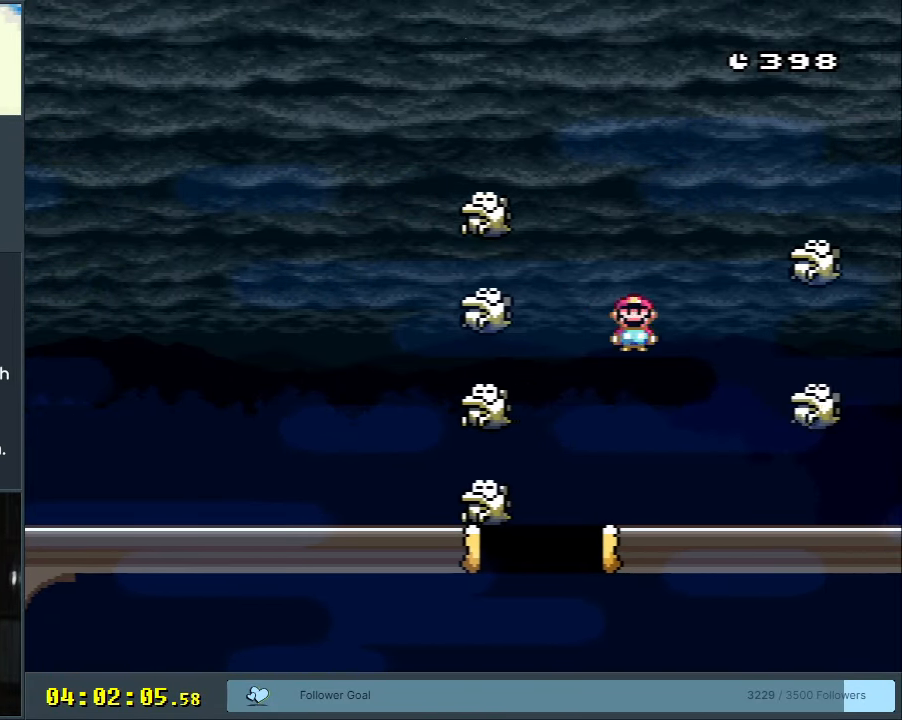
{"buttons": ["X", "DPAD_LEFT"], "events": [[33, "DPAD_RIGHT", "up"], [117, "DPAD_LEFT", "down"]]}
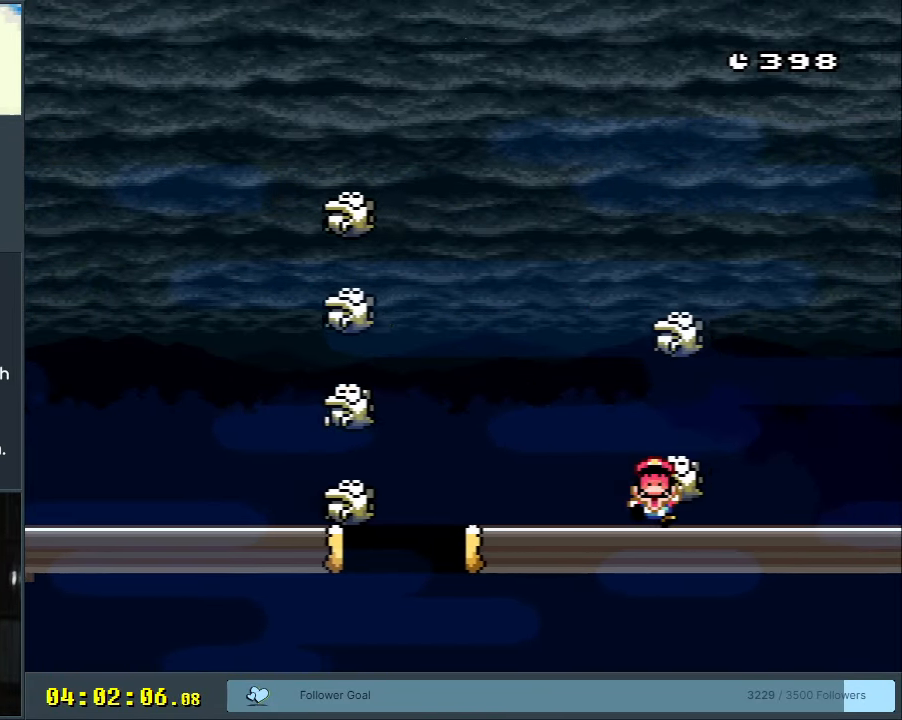
{"buttons": ["A"], "events": [[267, "DPAD_LEFT", "up"], [350, "X", "up"], [400, "A", "down"]]}
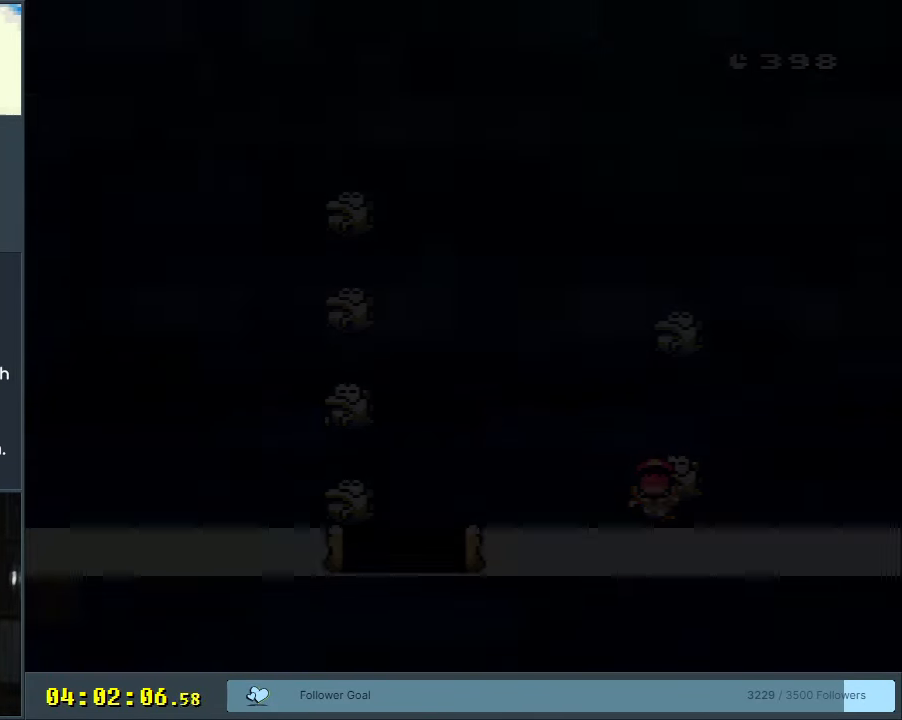
{"buttons": [], "events": [[100, "A", "up"]]}
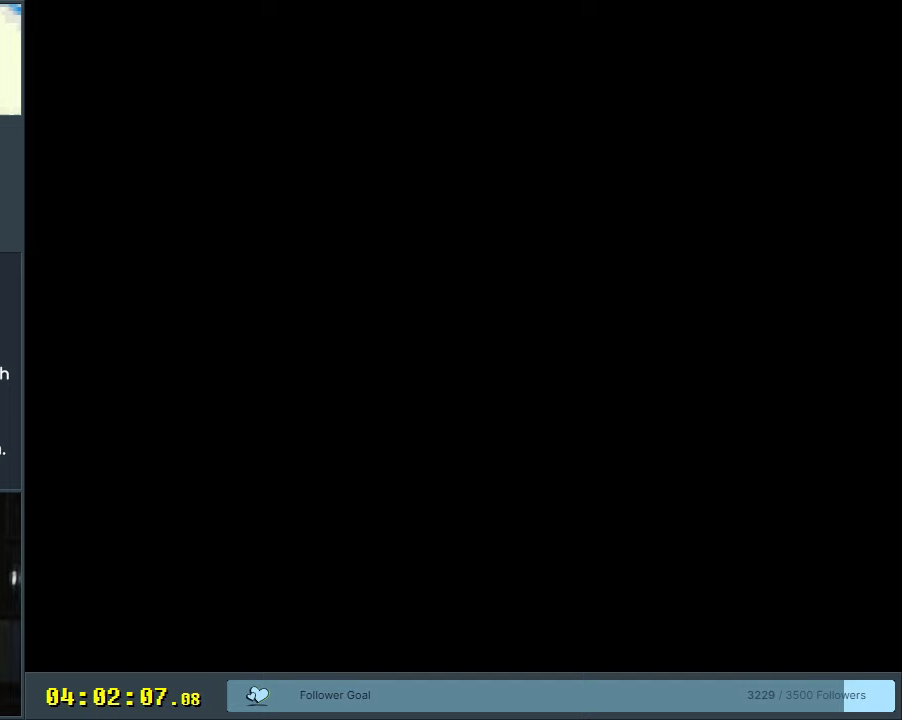
{"buttons": ["X", "DPAD_RIGHT"], "events": [[433, "X", "down"], [483, "DPAD_RIGHT", "down"]]}
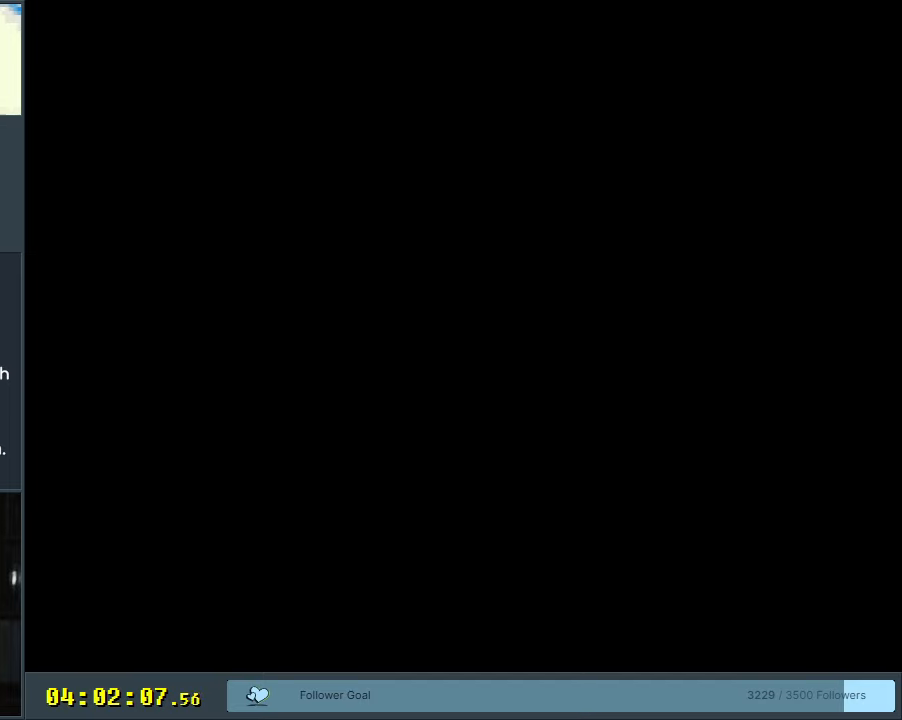
{"buttons": ["X", "DPAD_RIGHT"], "events": []}
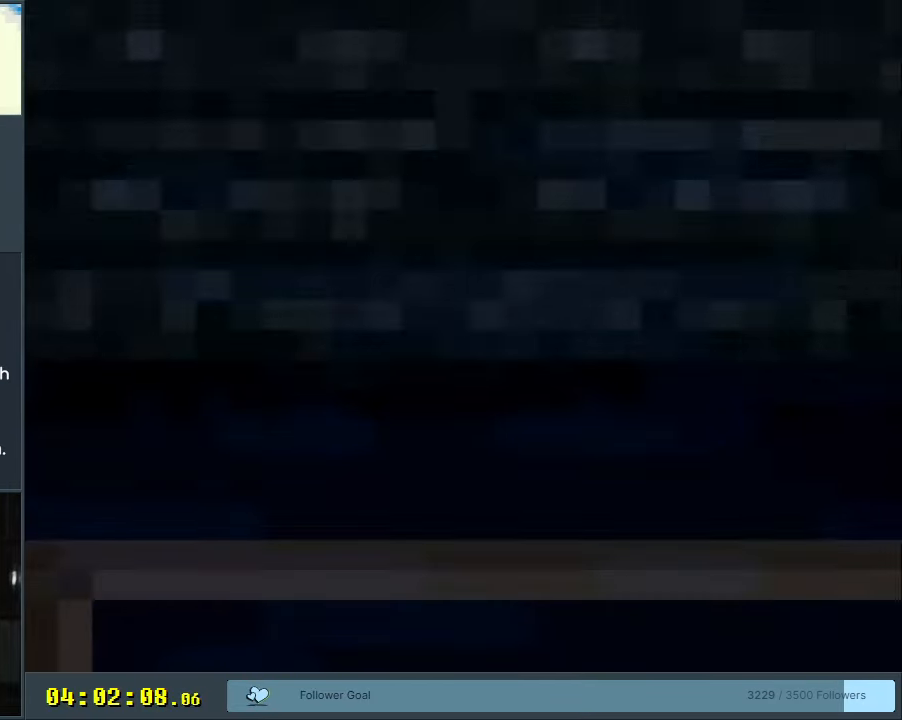
{"buttons": ["X", "DPAD_RIGHT"], "events": []}
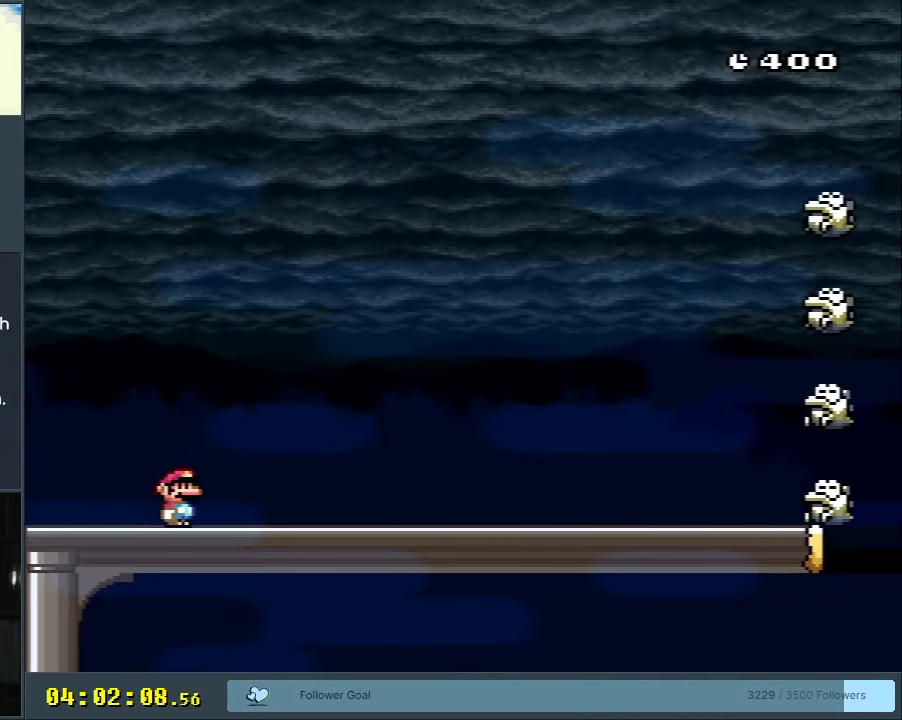
{"buttons": ["X", "DPAD_RIGHT"], "events": []}
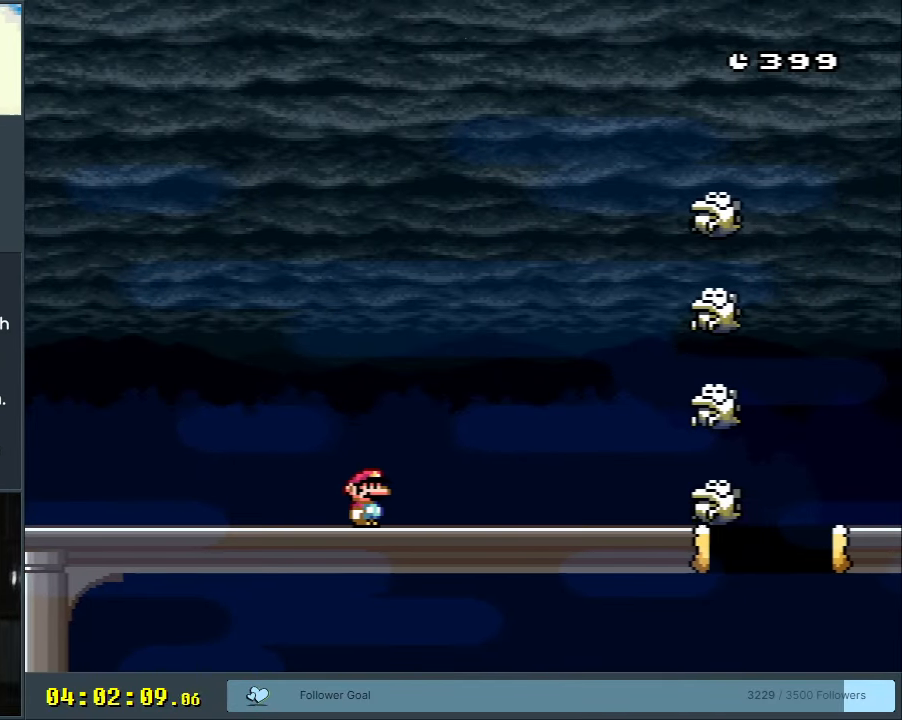
{"buttons": ["X", "DPAD_LEFT"], "events": [[67, "A", "down"], [133, "A", "up"], [233, "A", "down"], [350, "DPAD_RIGHT", "up"], [433, "A", "up"], [483, "DPAD_LEFT", "down"]]}
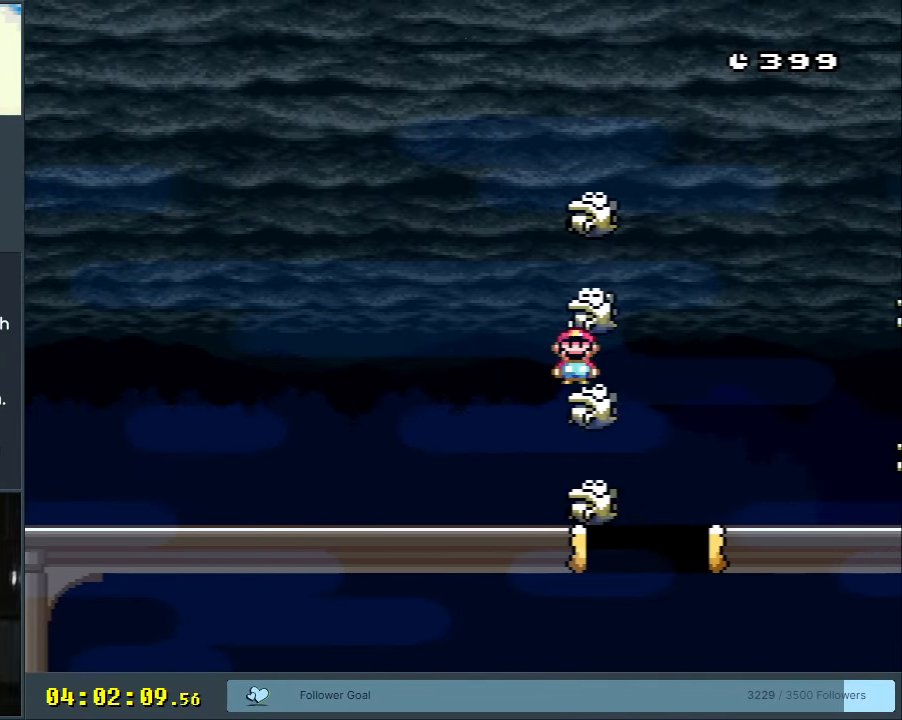
{"buttons": ["X"], "events": [[283, "DPAD_LEFT", "up"]]}
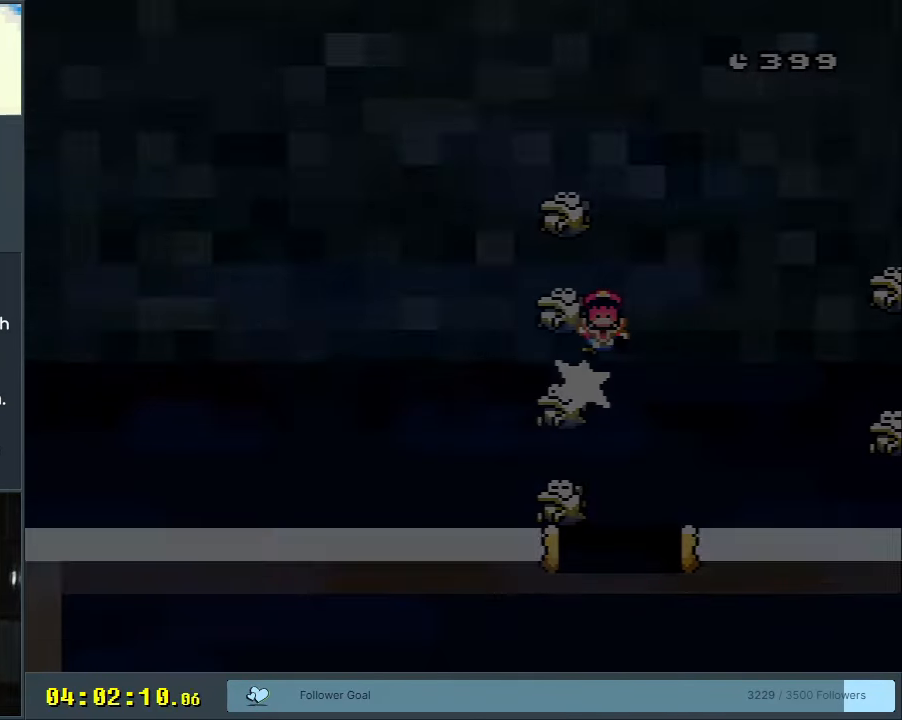
{"buttons": ["A"], "events": [[33, "A", "down"], [100, "X", "up"], [183, "A", "up"], [433, "A", "down"]]}
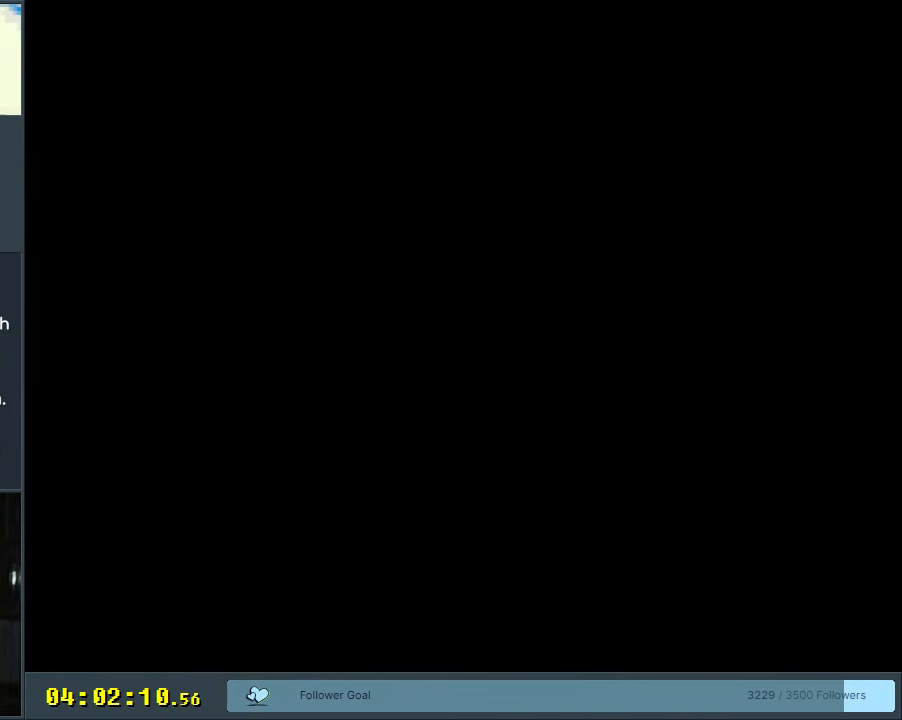
{"buttons": [], "events": [[300, "A", "up"]]}
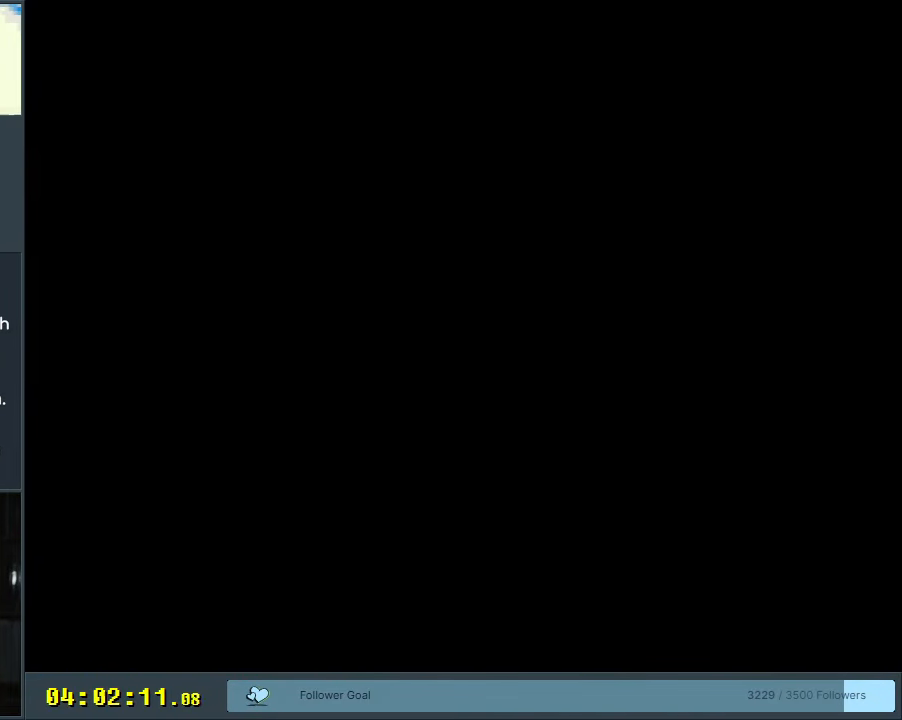
{"buttons": ["X", "DPAD_RIGHT"], "events": [[67, "X", "down"], [167, "DPAD_RIGHT", "down"]]}
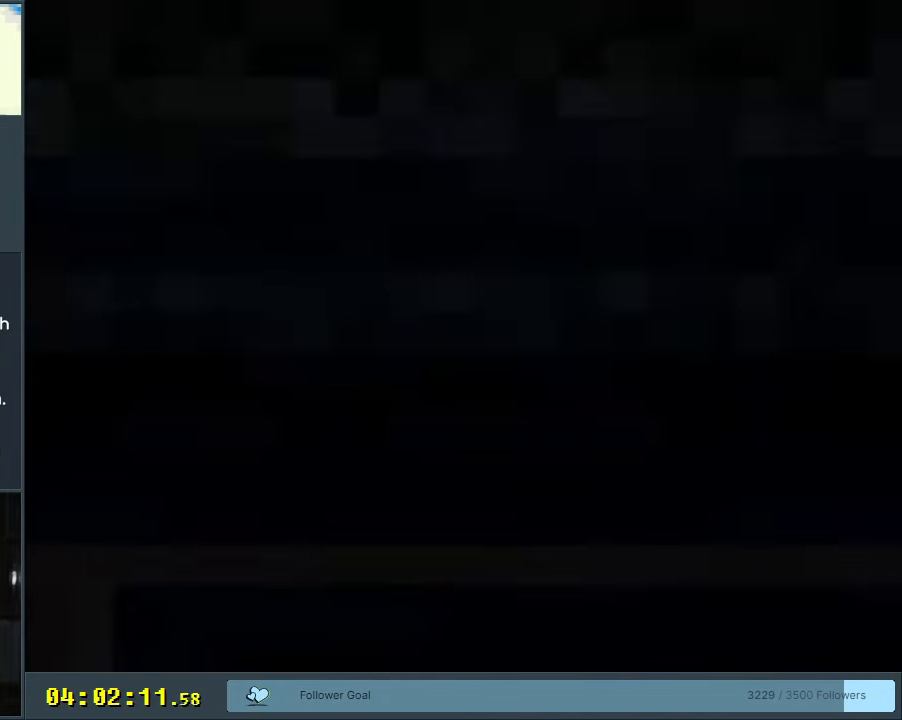
{"buttons": ["X", "DPAD_RIGHT"], "events": []}
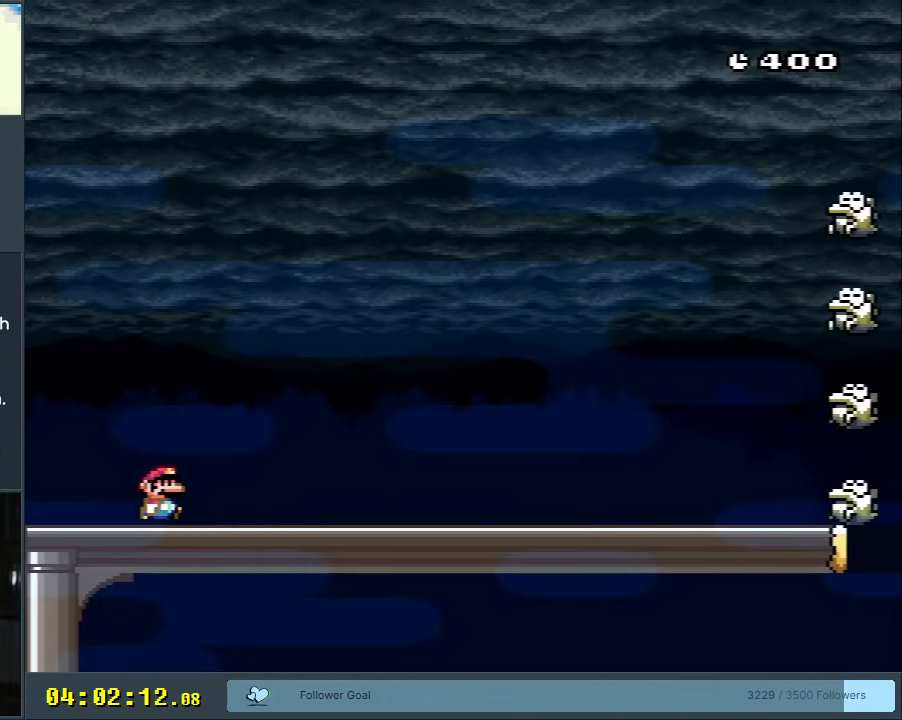
{"buttons": ["X", "DPAD_RIGHT"], "events": []}